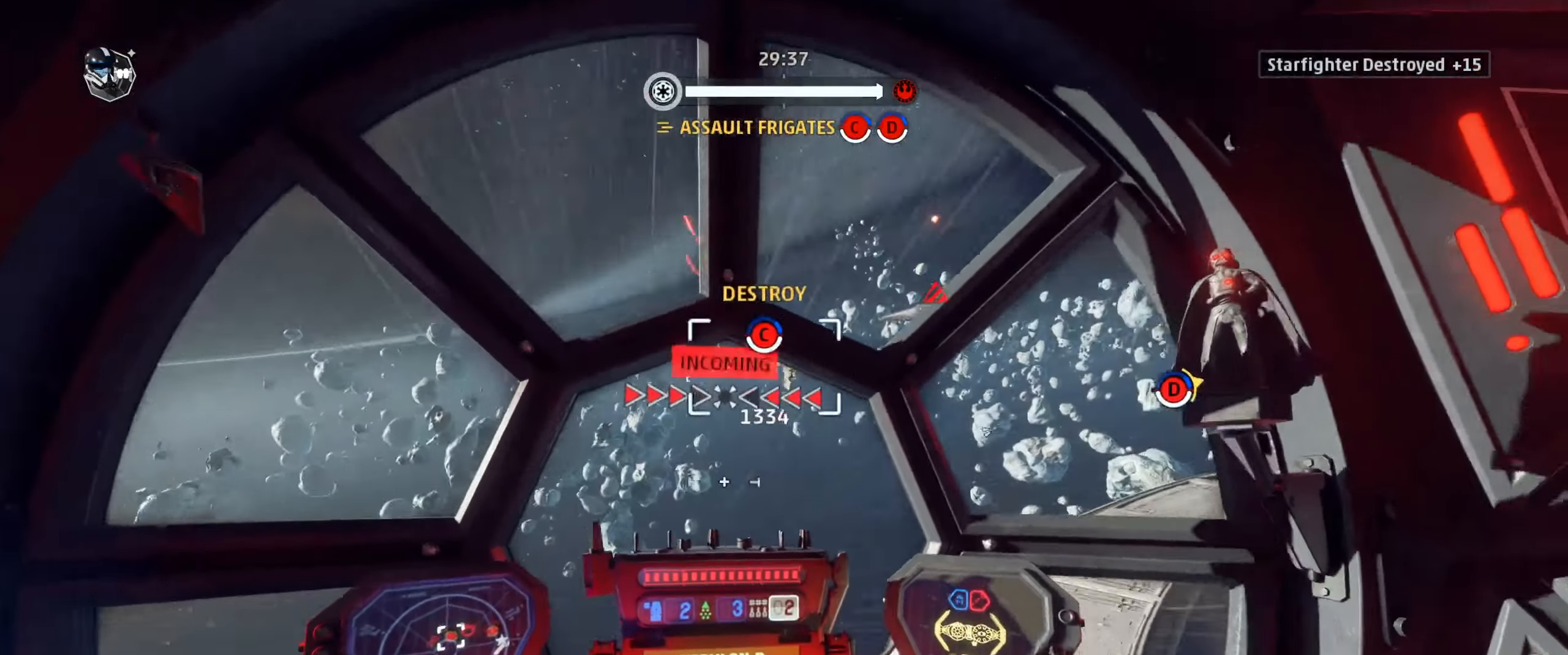
Gameplay with keyboard and mouse; each line is a JSON object with the keys and mouse buttons held at the frame after it. "events" lists presses ("down") and releases ("up") of "1", "2", "3", "4", "5", "a", "alt", "b", "c", "ctrl", "d", "e", "f", "g", "q", "r", "s", "shift", "space", "t", "tab", "tilde", "v", "w", "x", "z", "mouse_left", "mouse_wheel", "mouse_right", "mouse_mb4" and "mouse_mb5" between this image and that frame as [ms after this image, input, new state], when the widget could be followed in between. "mouse_left", "mouse_wheel", "mouse_right", "mouse_mb4", "mouse_mb5" = the "left", "wheel", "right", "mb4", "mb5" buttons of the "mouse" list. No other keys are recorded. "wheel" means that the mouse wheel is clicked or scrolled. "mouse_move" is the direction in which the mouse moves at that frame (one of eight, or "still"), when it could be read.
{"keys": ["shift"], "mouse": [], "mouse_move": "down", "events": []}
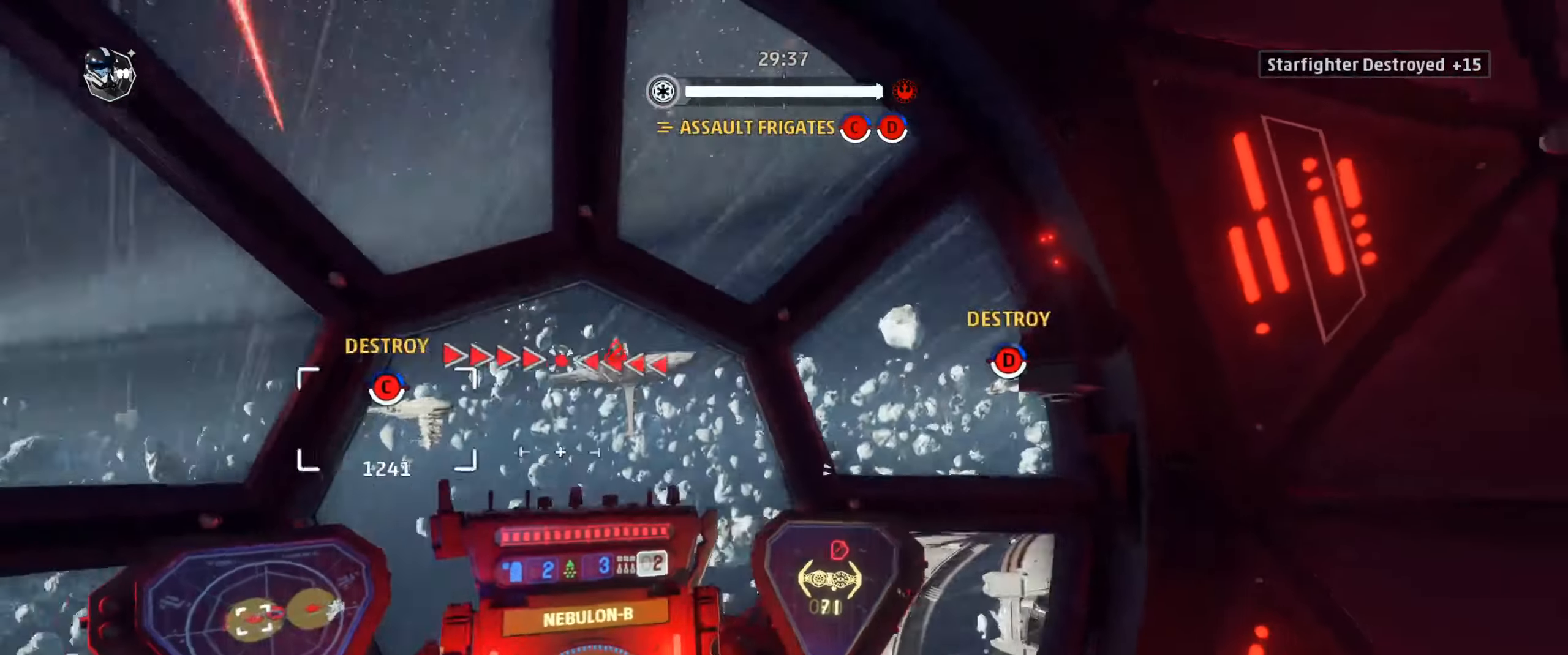
{"keys": ["a", "shift"], "mouse": [], "mouse_move": "left", "events": [[267, "shift", "up"], [333, "shift", "down"], [467, "a", "down"]]}
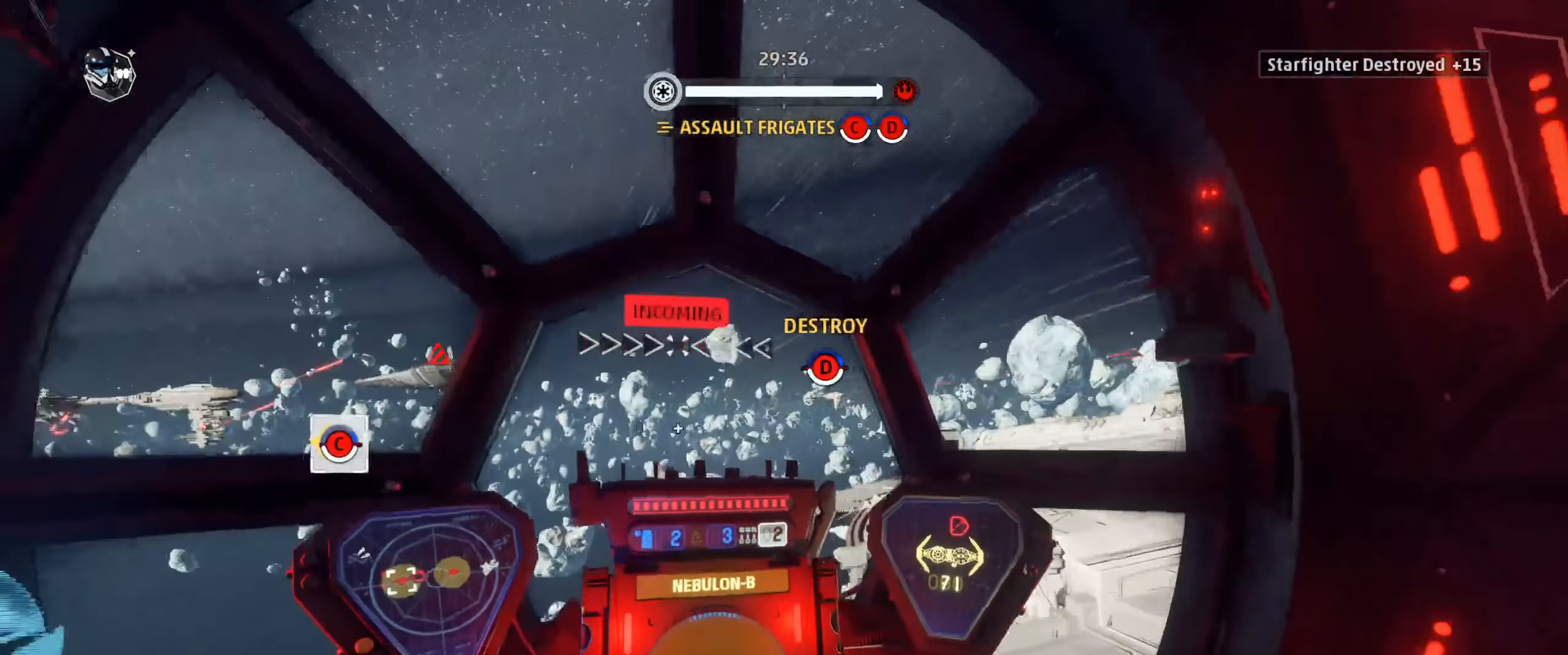
{"keys": ["shift"], "mouse": [], "mouse_move": "up-right", "events": [[167, "mouse_wheel", "down"], [300, "a", "up"], [300, "mouse_wheel", "up"]]}
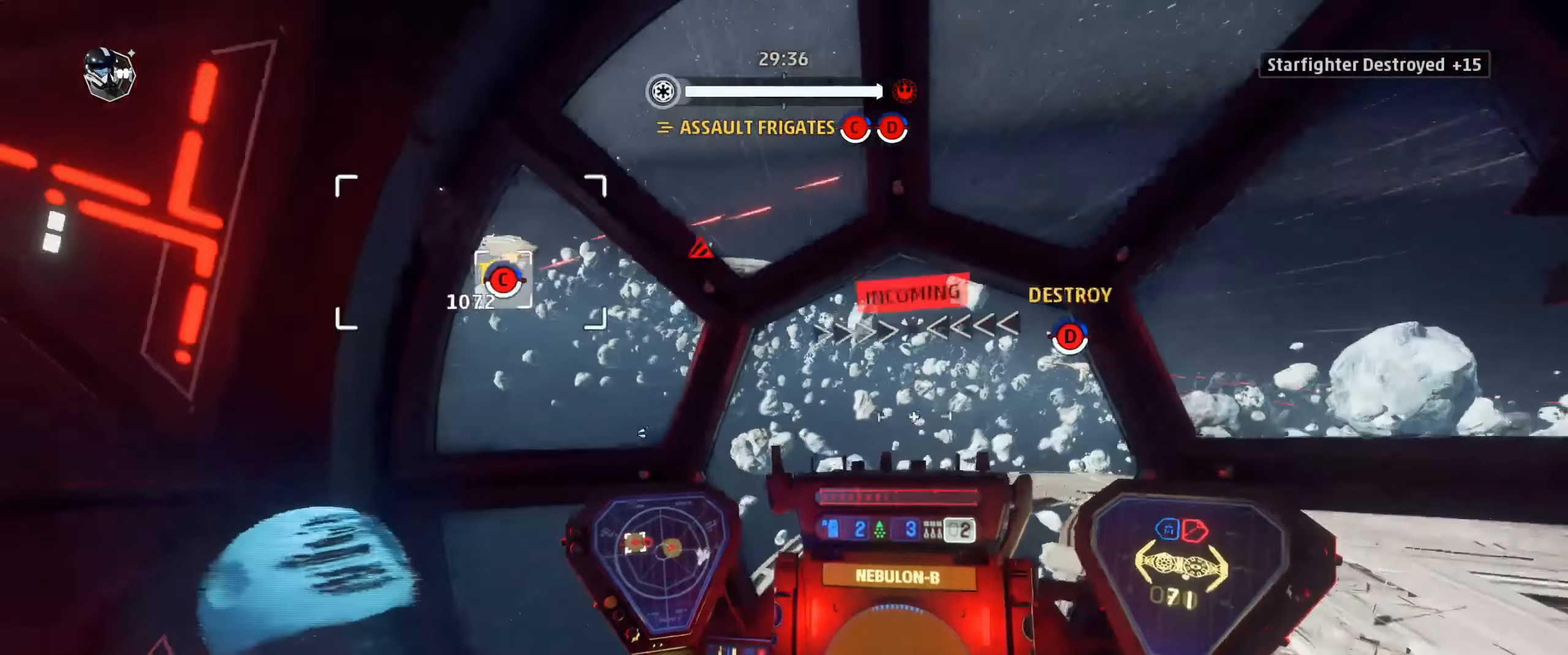
{"keys": ["shift"], "mouse": [], "mouse_move": "still", "events": []}
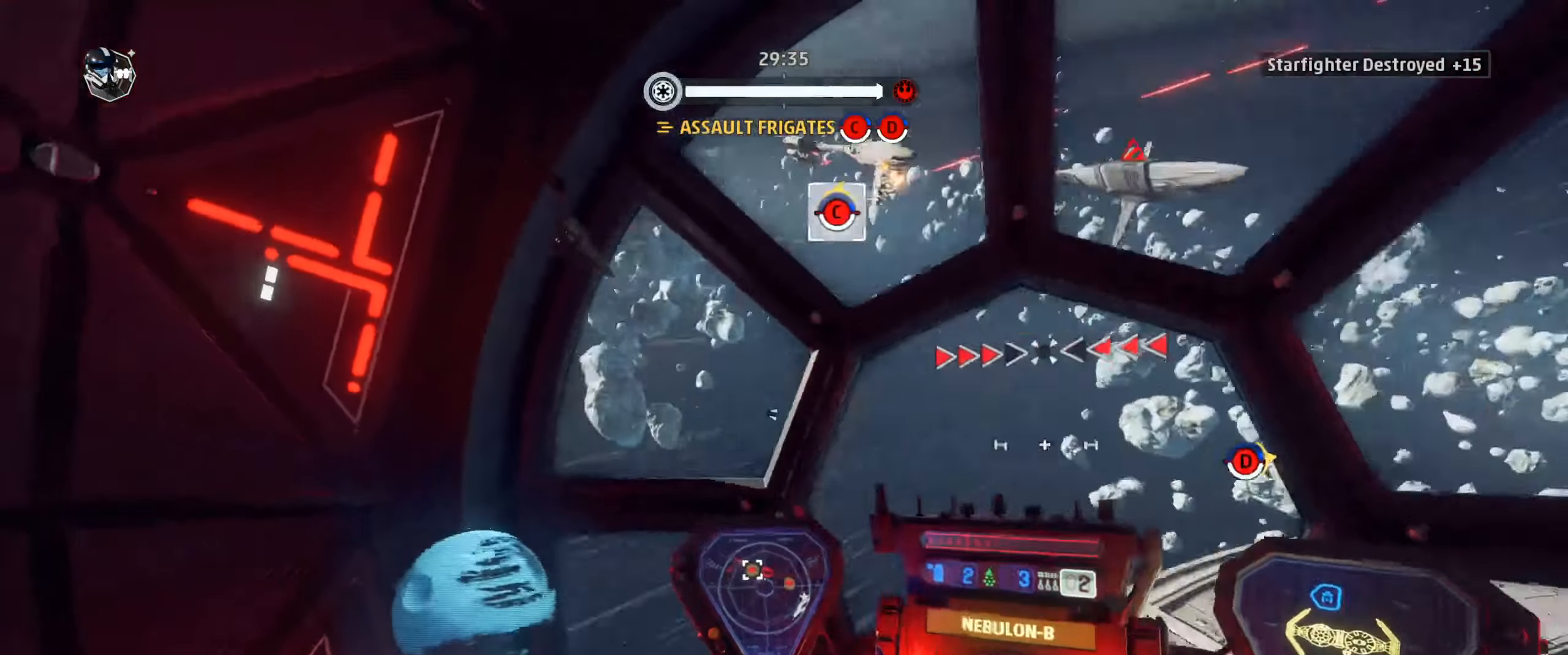
{"keys": ["shift"], "mouse": [], "mouse_move": "right"}
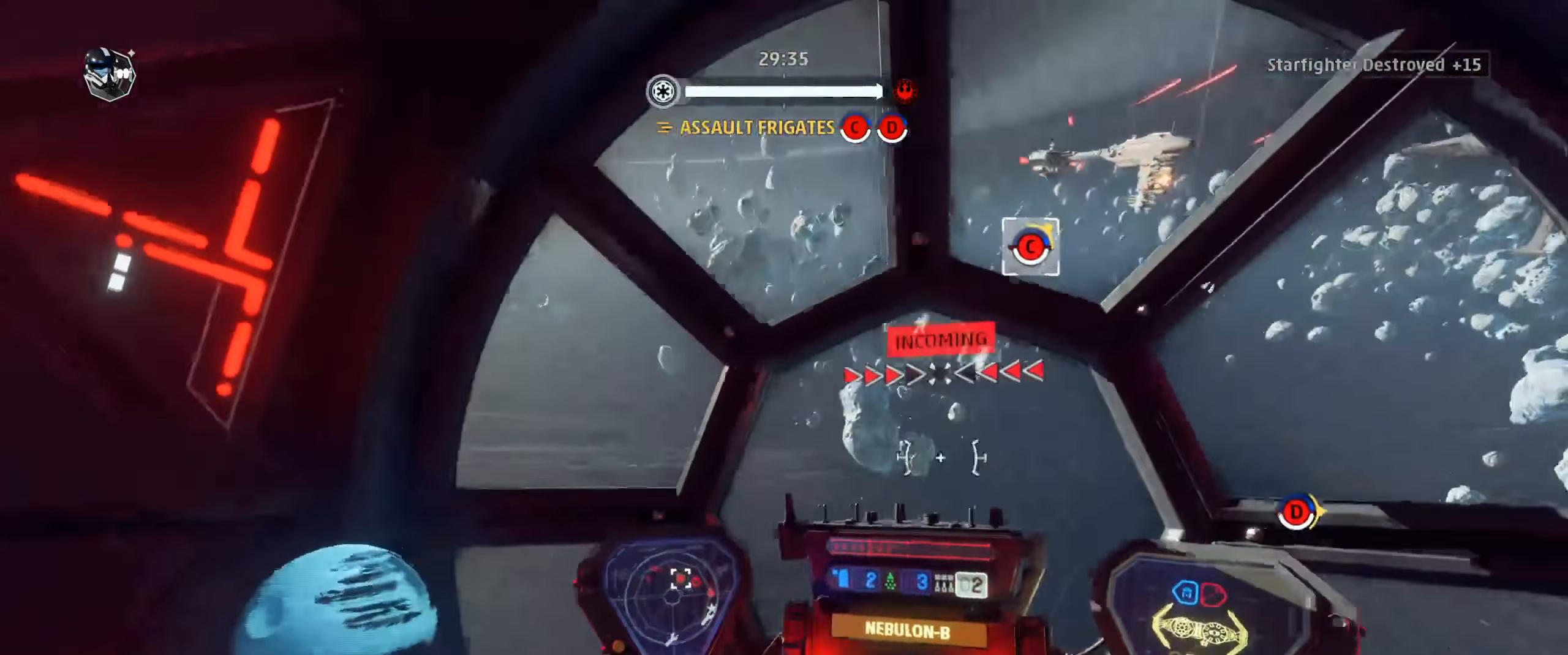
{"keys": ["shift"], "mouse": [], "mouse_move": "still", "events": [[133, "d", "down"], [300, "d", "up"]]}
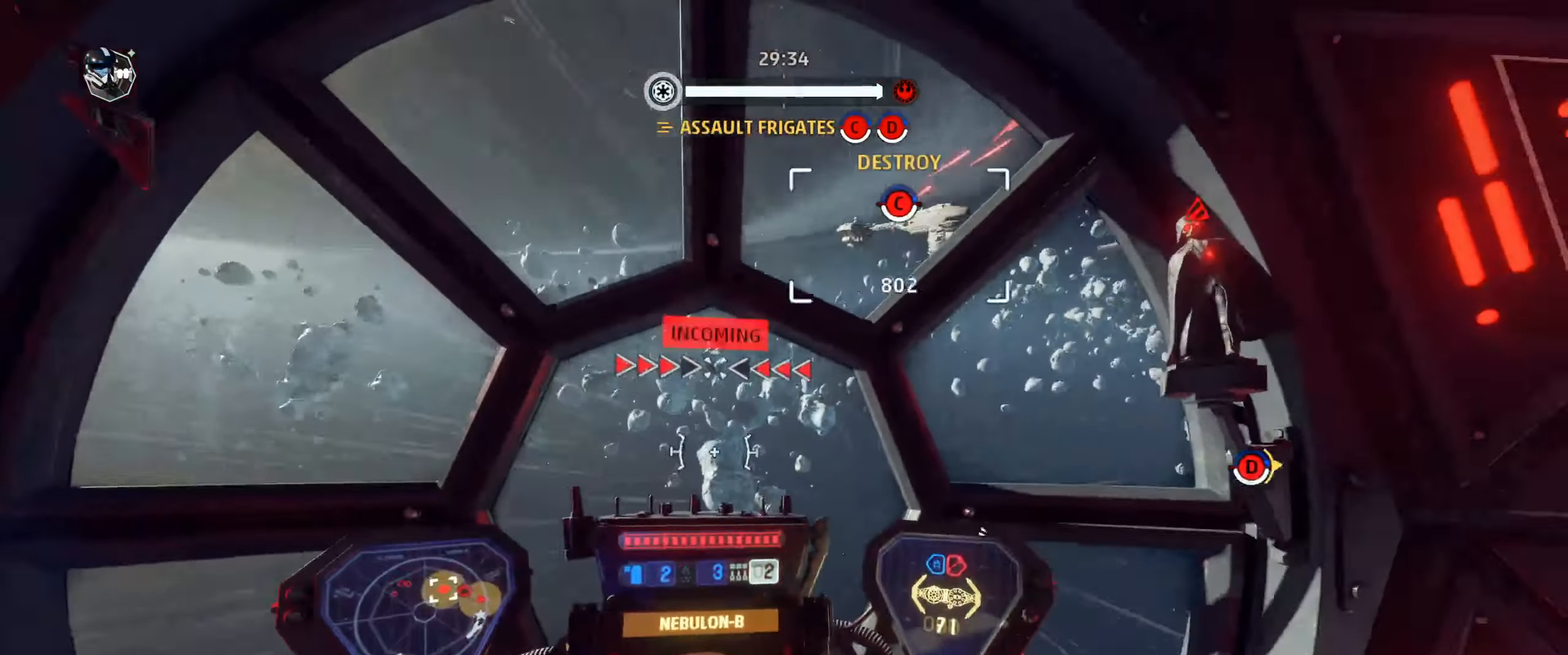
{"keys": ["shift"], "mouse": [], "mouse_move": "left", "events": [[167, "shift", "up"], [267, "shift", "down"]]}